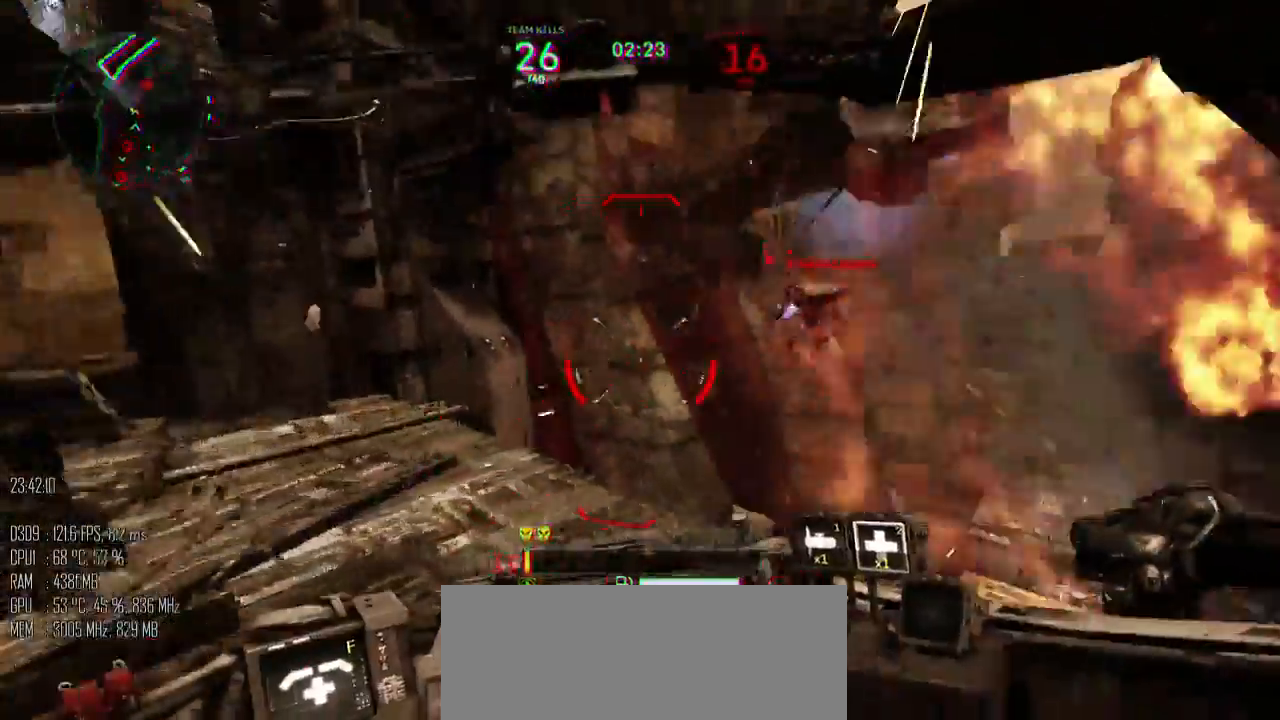
Gameplay with keyboard and mouse; each line is a JSON object with the keys and mouse buttons held at the frame after it. "events" lists presses ("down") and releases ("up") of ".", "/", "0", "1", "2", "3", "4", "5", "6", "7", "8", "9", "a", "alt", "b", "backslash", "backspace", "c", "caps_lock", "comma", "ctrl", "d", "e", "equals", "escape", "f", "g", "h", "i", "j", "k", "l", "lbracket", "m", "minus", "n", "o", "p", "q", "quote", "r", "rbracket", "return", "s", "semicolon", "shift_l", "shift_r", "space", "super", "t", "tab", "u", "v", "w", "x", "y", "z", "mouse_left", "mouse_right", "mouse_mb4" and "mouse_mb5" between this image and that frame as [ms after this image, input, new state], when the widget could be followed in between. "mouse_left", "mouse_right", "mouse_mb4", "mouse_mb5" = the "left", "right", "mb4", "mb5" buttons of the "mouse" list. No other keys are recorded. "mouse_move" is the direction in which the mouse moves at that frame (one of eight, or "still"), when it could be read.
{"keys": ["a", "w"], "mouse": ["left"], "mouse_move": "down-left", "events": [[200, "w", "down"], [333, "mouse_left", "down"]]}
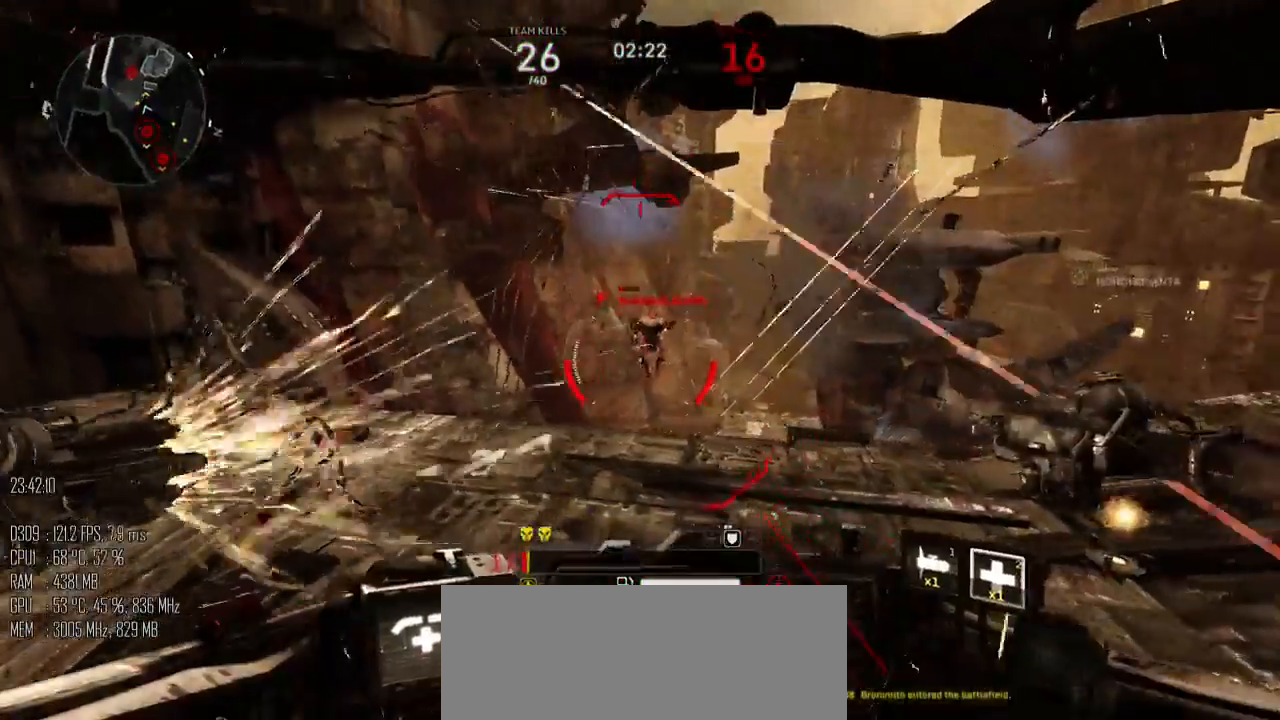
{"keys": [], "mouse": [], "events": [[150, "mouse_left", "up"], [183, "w", "up"], [417, "a", "up"]]}
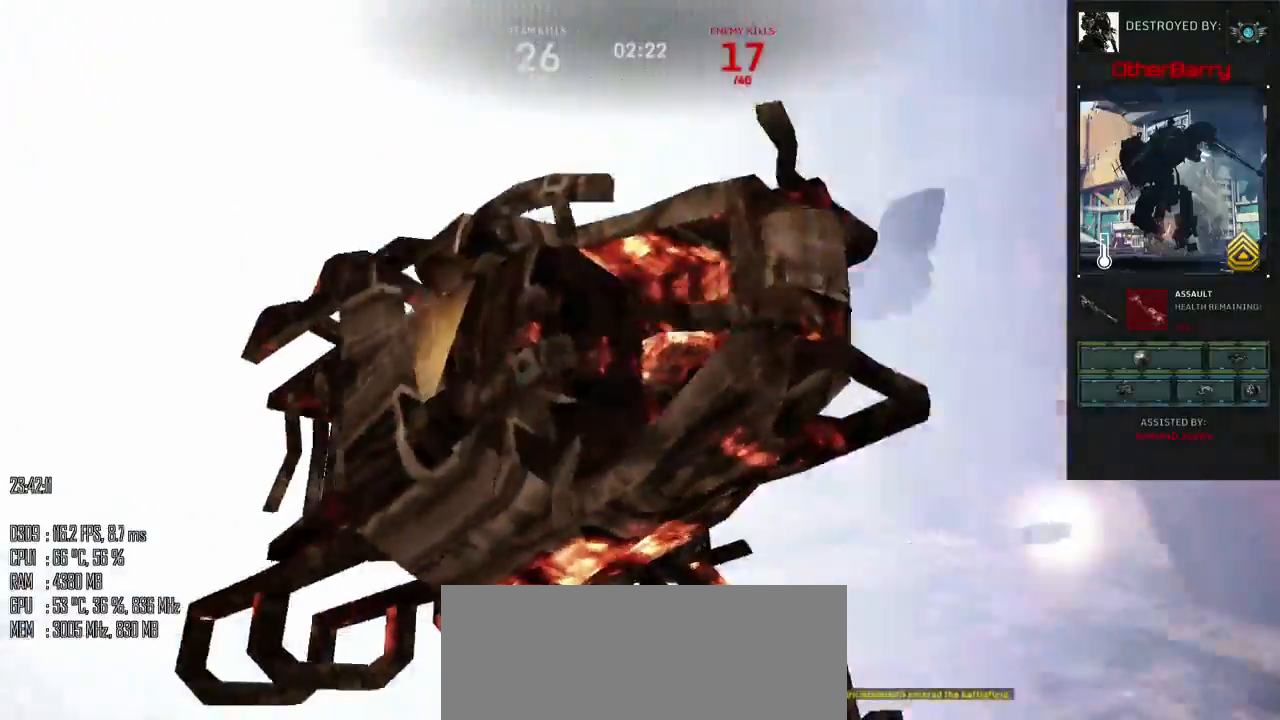
{"keys": [], "mouse": [], "mouse_move": "up-left", "events": []}
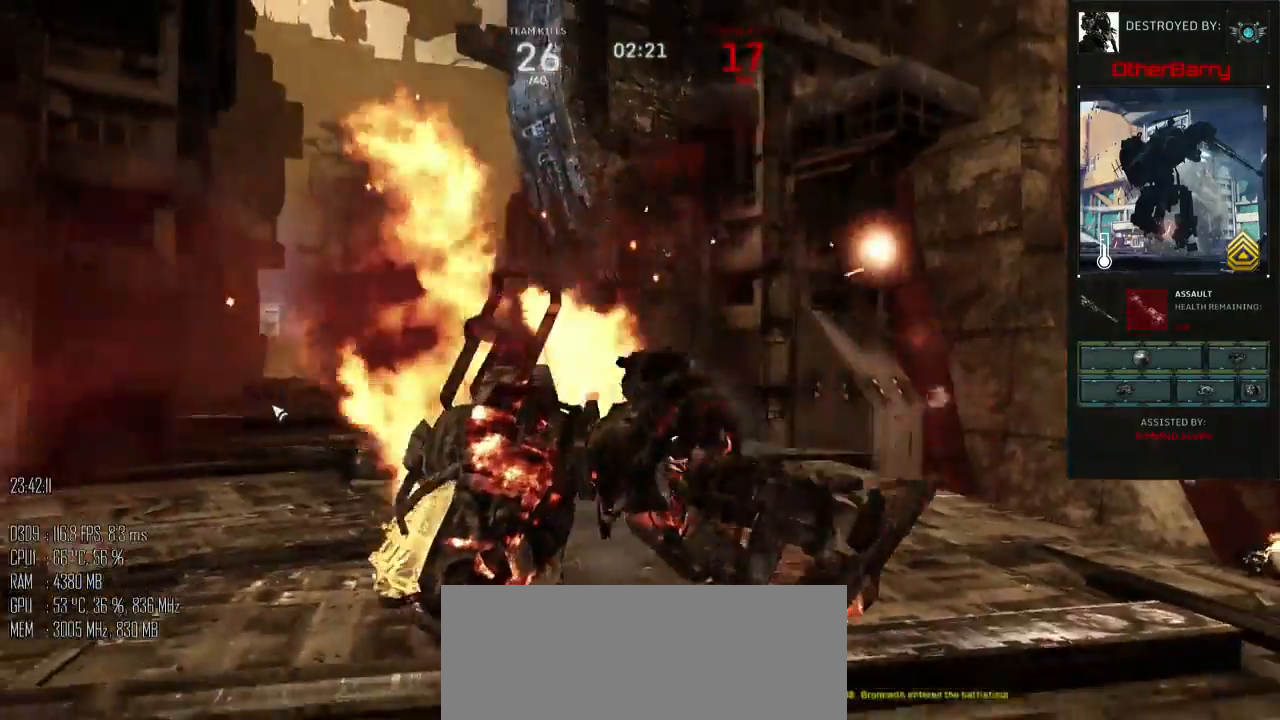
{"keys": [], "mouse": [], "mouse_move": "still", "events": []}
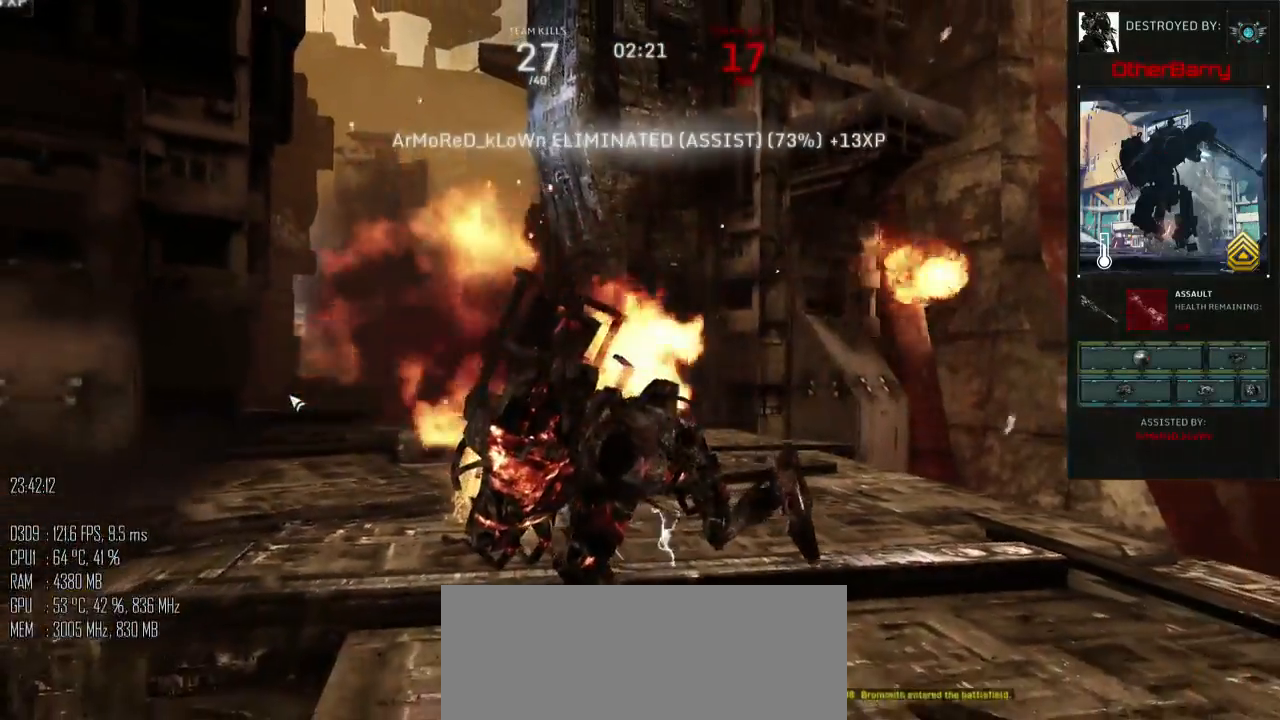
{"keys": [], "mouse": [], "mouse_move": "still", "events": []}
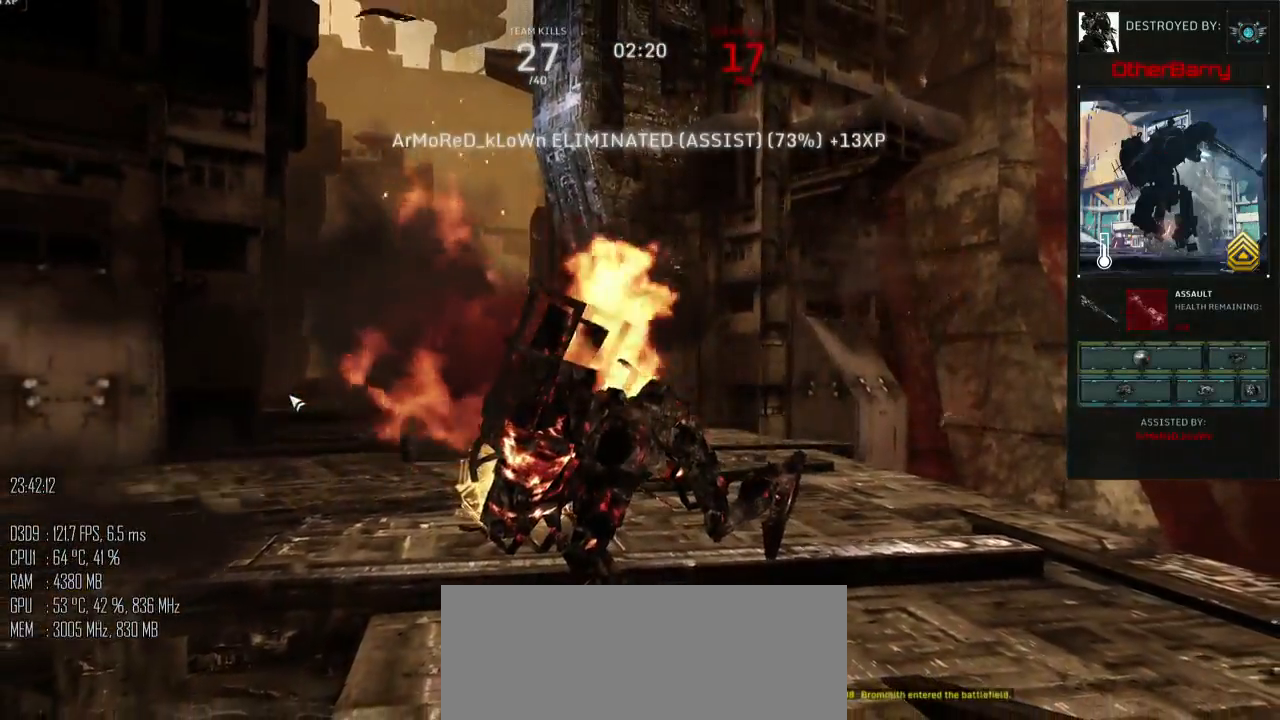
{"keys": [], "mouse": [], "mouse_move": "still", "events": []}
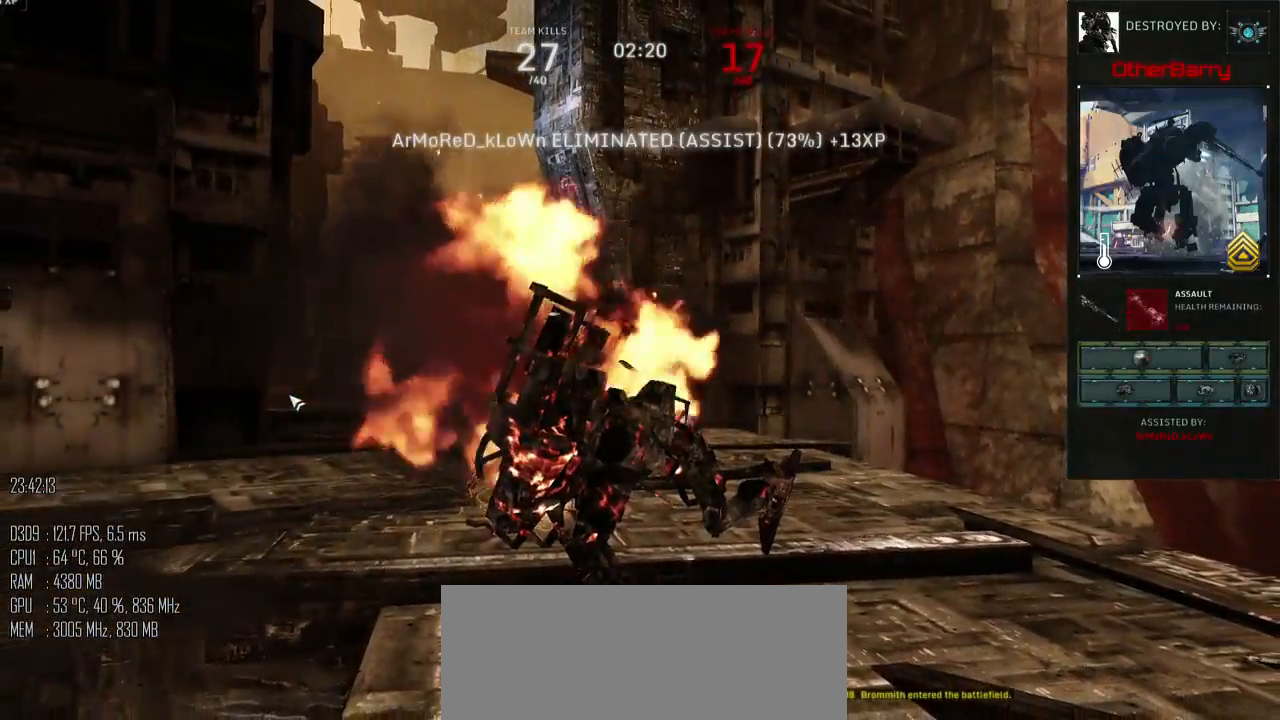
{"keys": [], "mouse": [], "mouse_move": "still", "events": []}
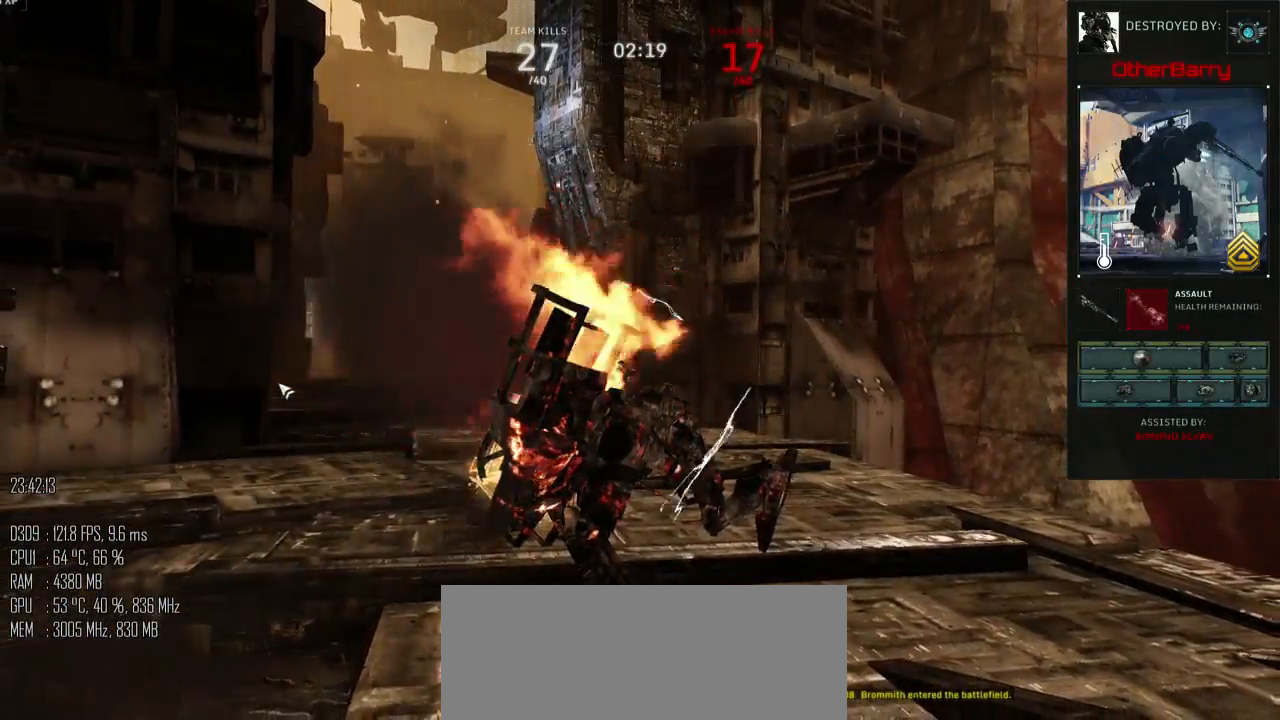
{"keys": [], "mouse": [], "mouse_move": "left", "events": []}
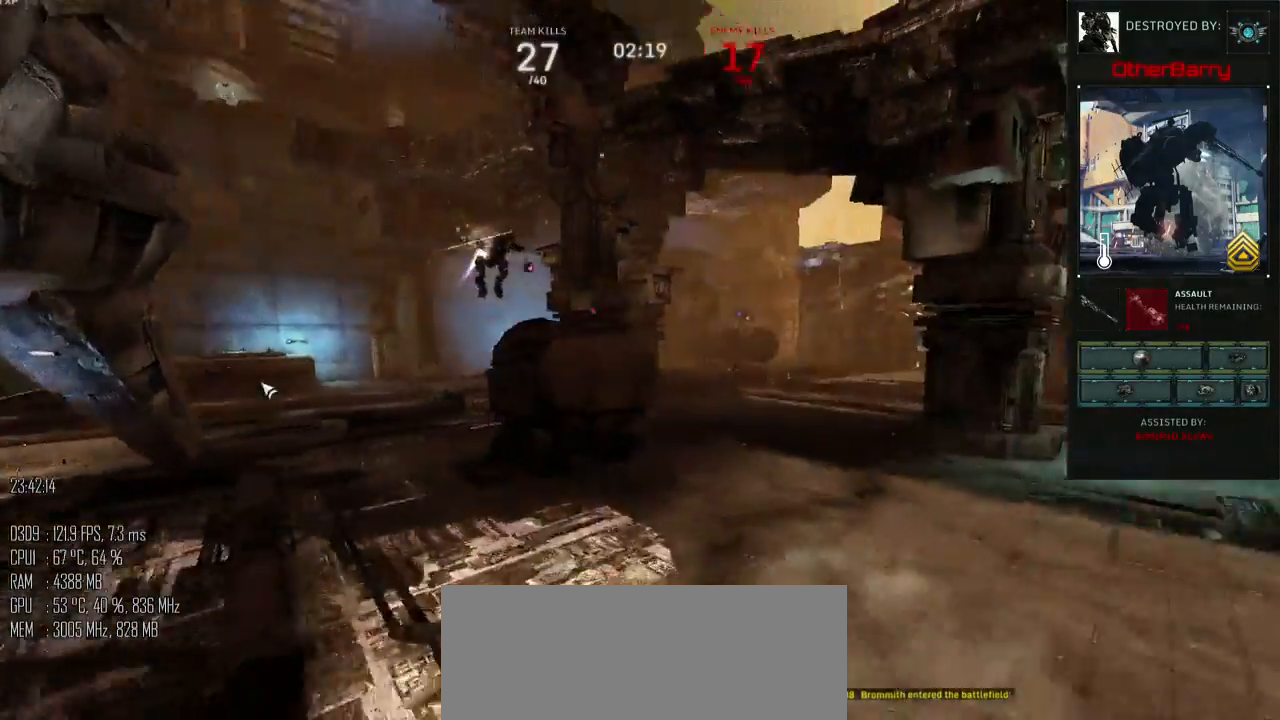
{"keys": [], "mouse": [], "mouse_move": "right", "events": []}
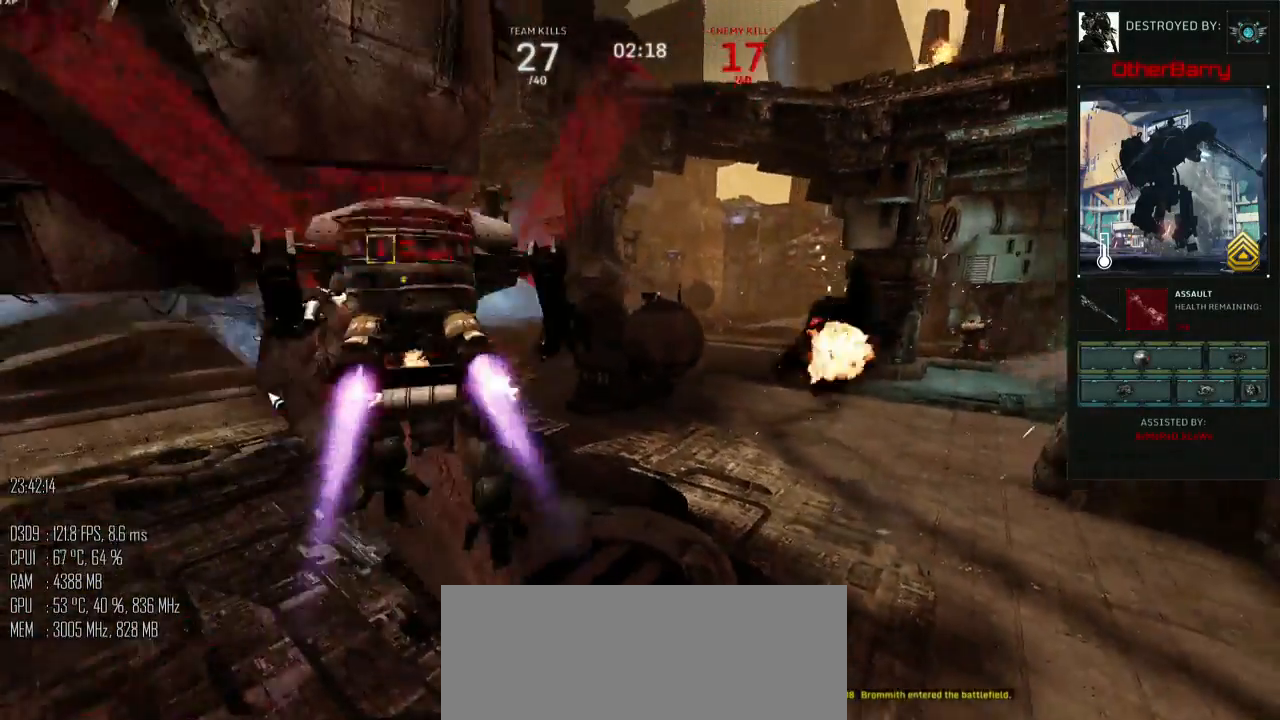
{"keys": [], "mouse": [], "mouse_move": "left", "events": []}
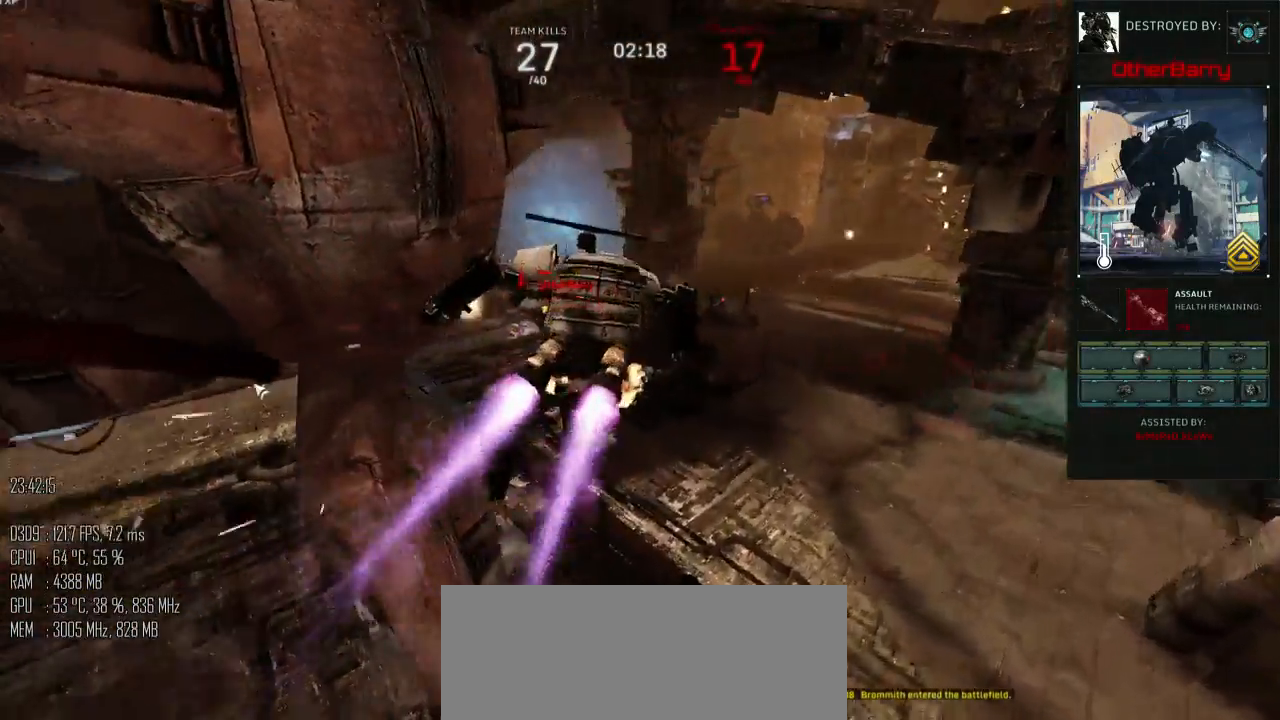
{"keys": [], "mouse": [], "mouse_move": "up-left", "events": []}
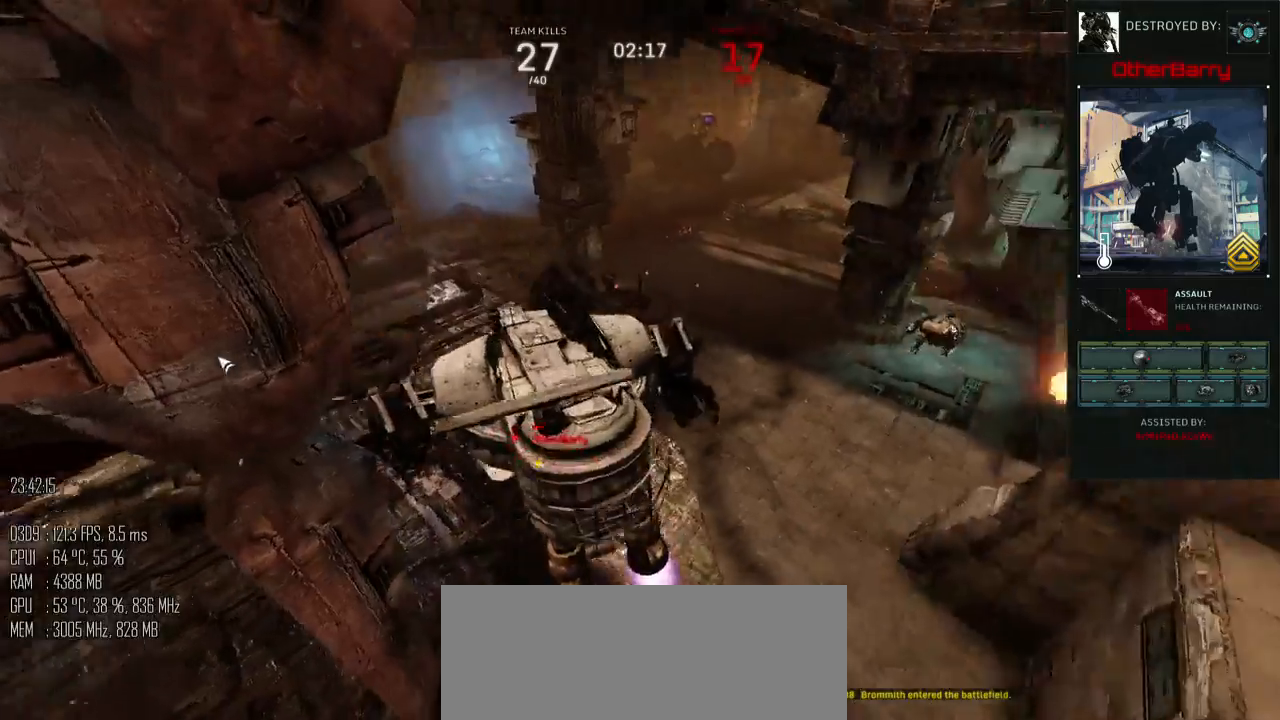
{"keys": [], "mouse": [], "mouse_move": "up-left", "events": []}
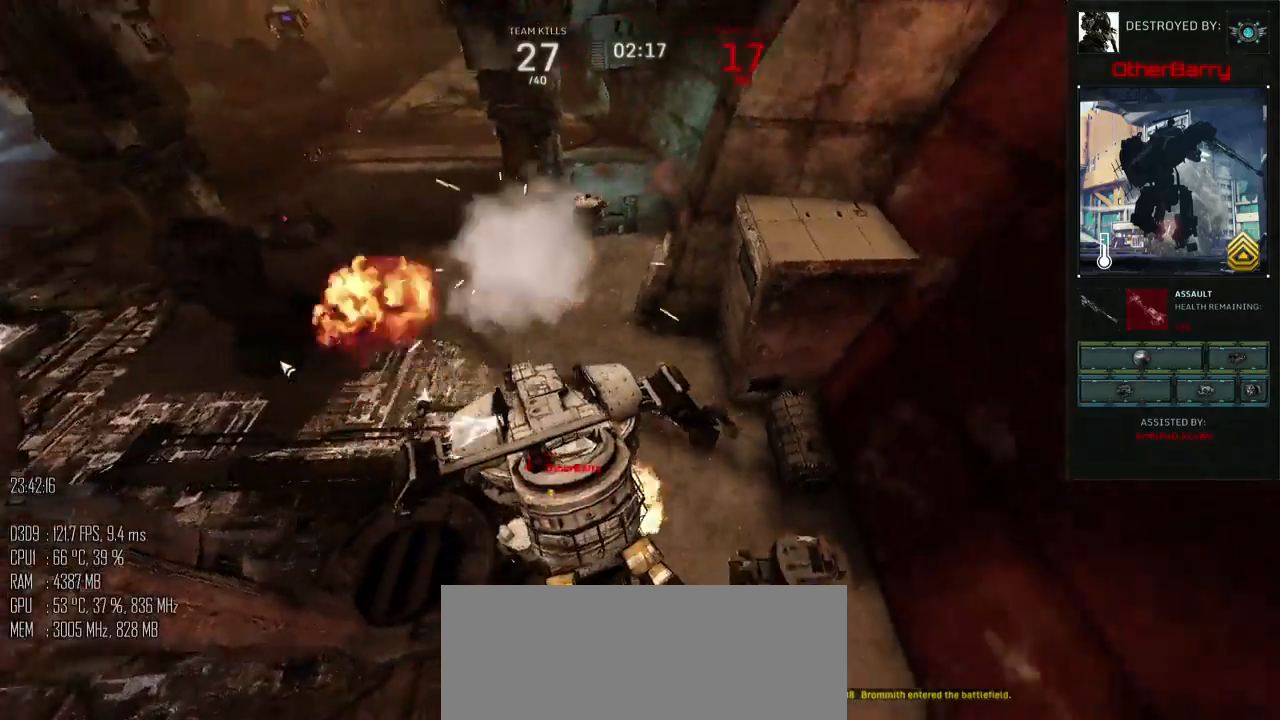
{"keys": [], "mouse": [], "mouse_move": "up", "events": []}
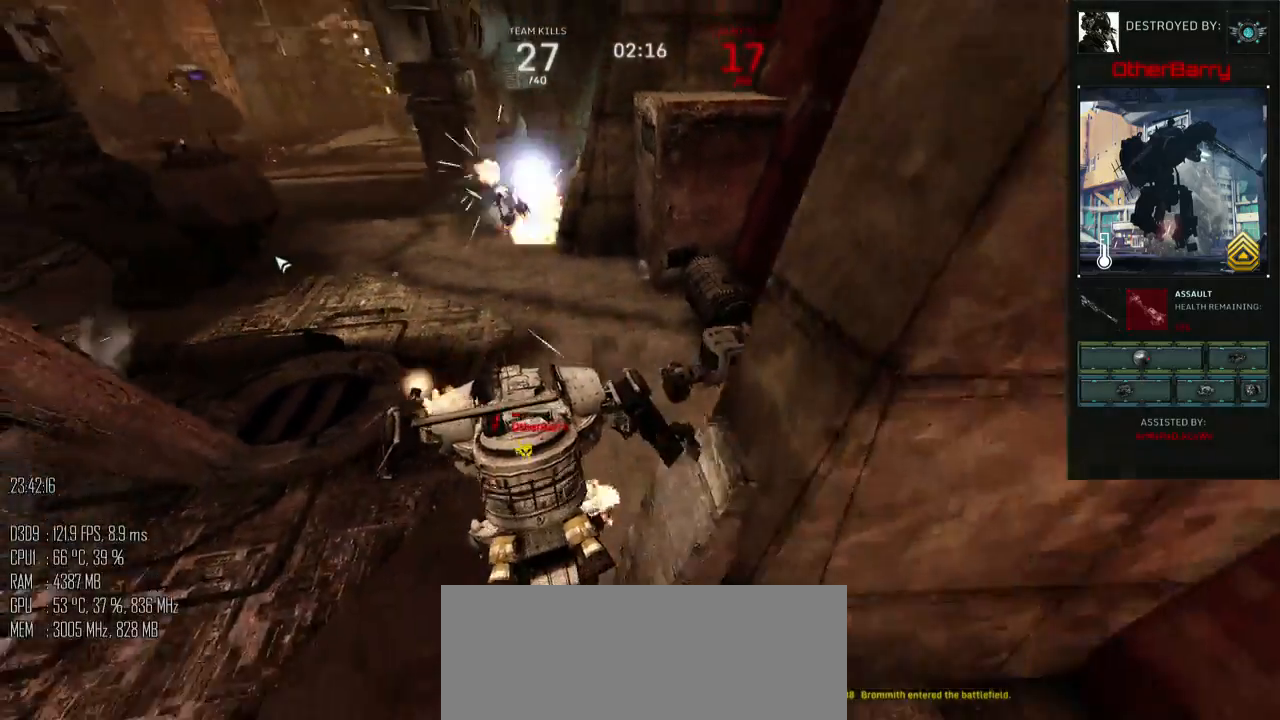
{"keys": [], "mouse": [], "mouse_move": "up-left", "events": []}
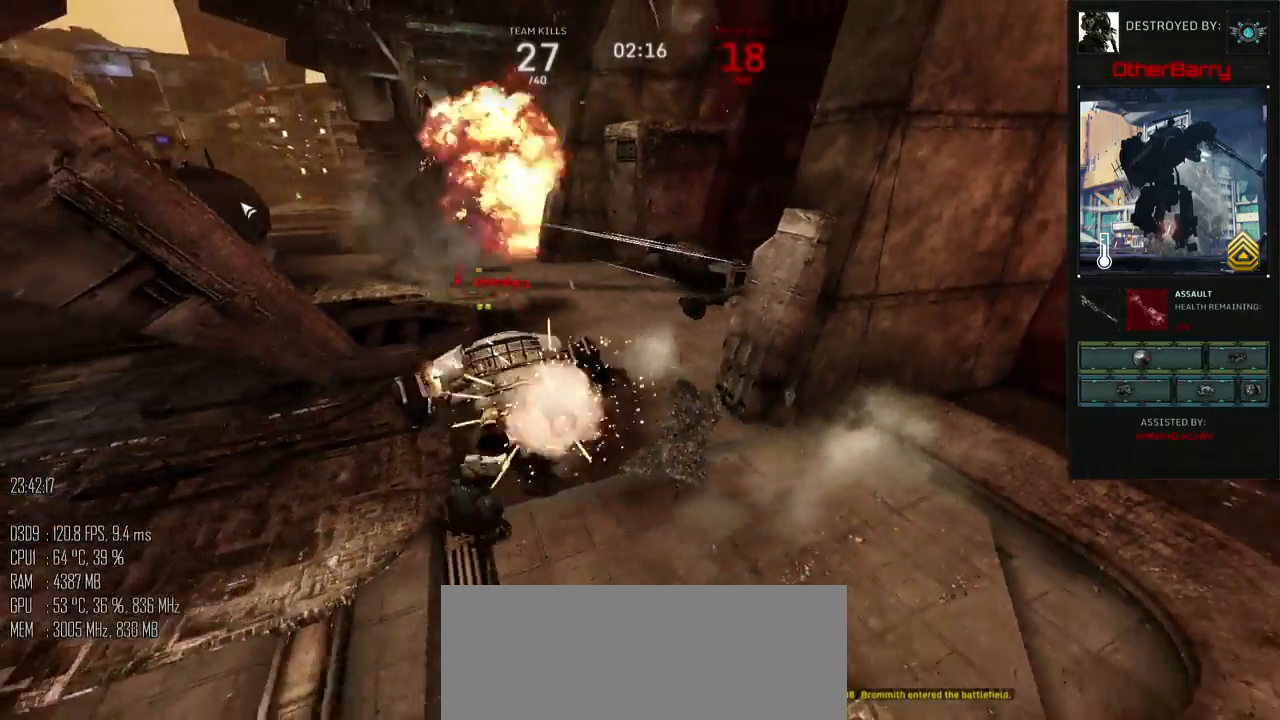
{"keys": [], "mouse": [], "mouse_move": "up", "events": []}
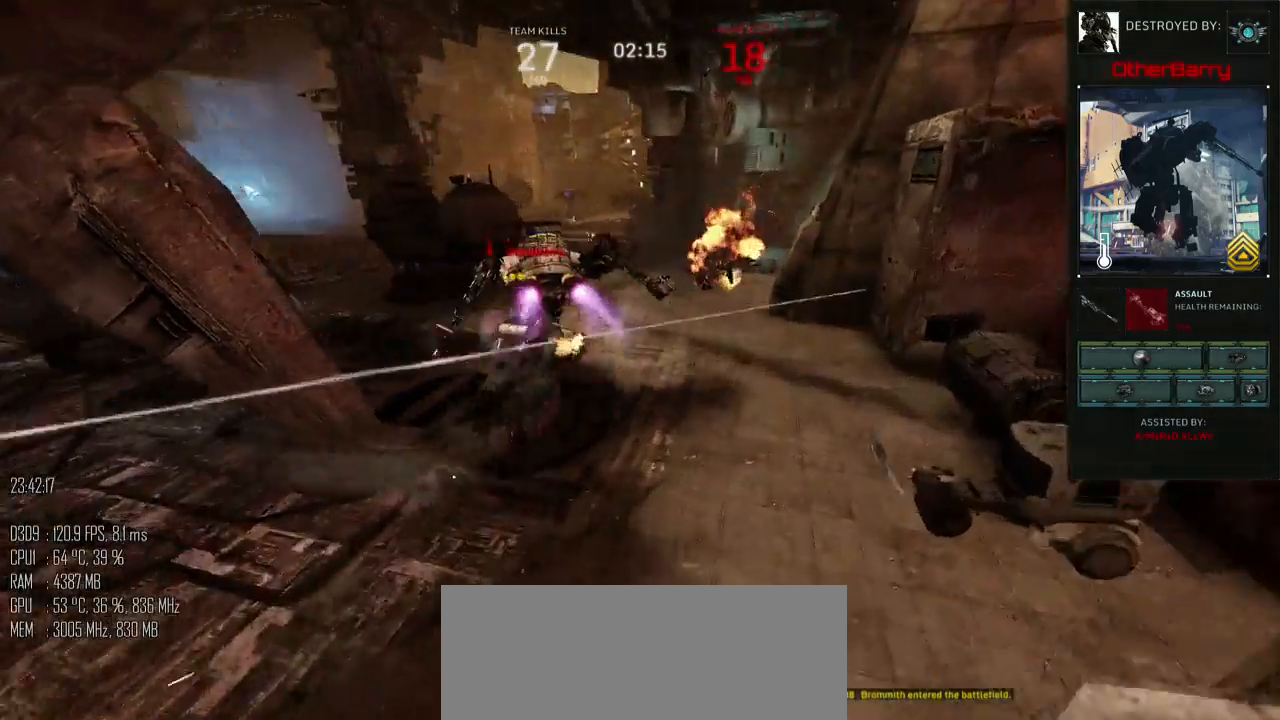
{"keys": [], "mouse": [], "mouse_move": "left", "events": []}
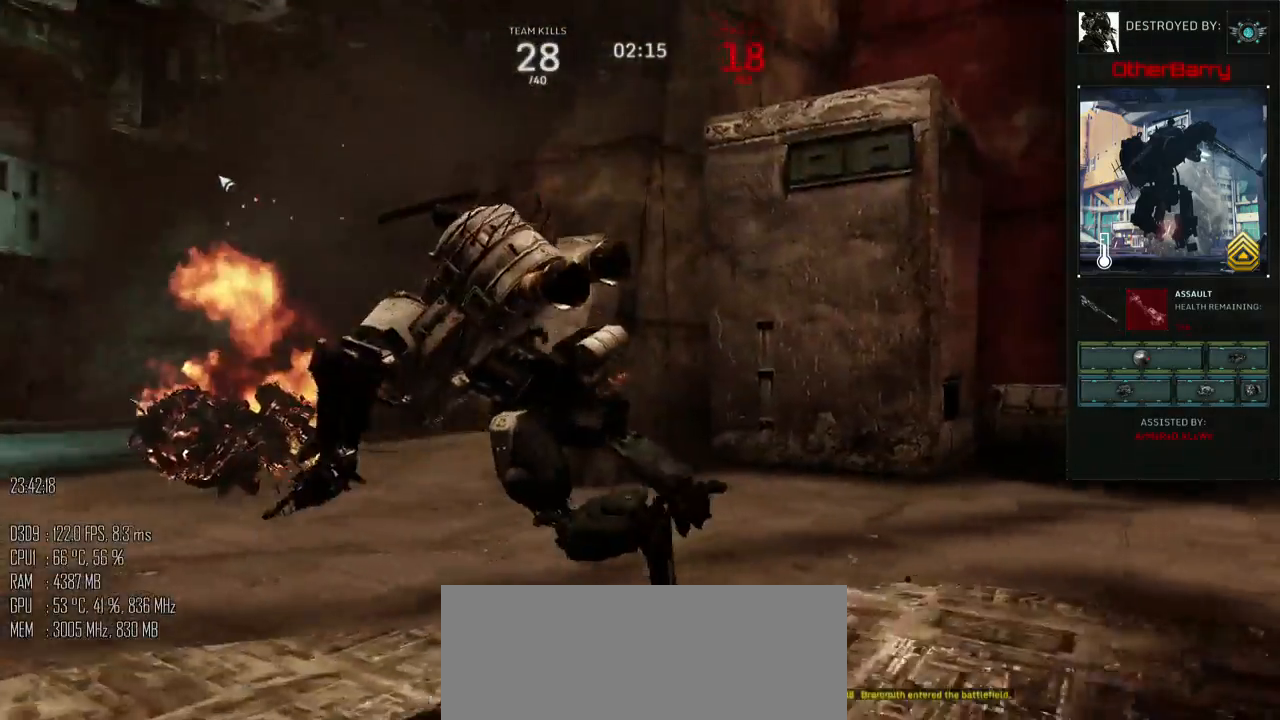
{"keys": [], "mouse": [], "mouse_move": "up-left", "events": []}
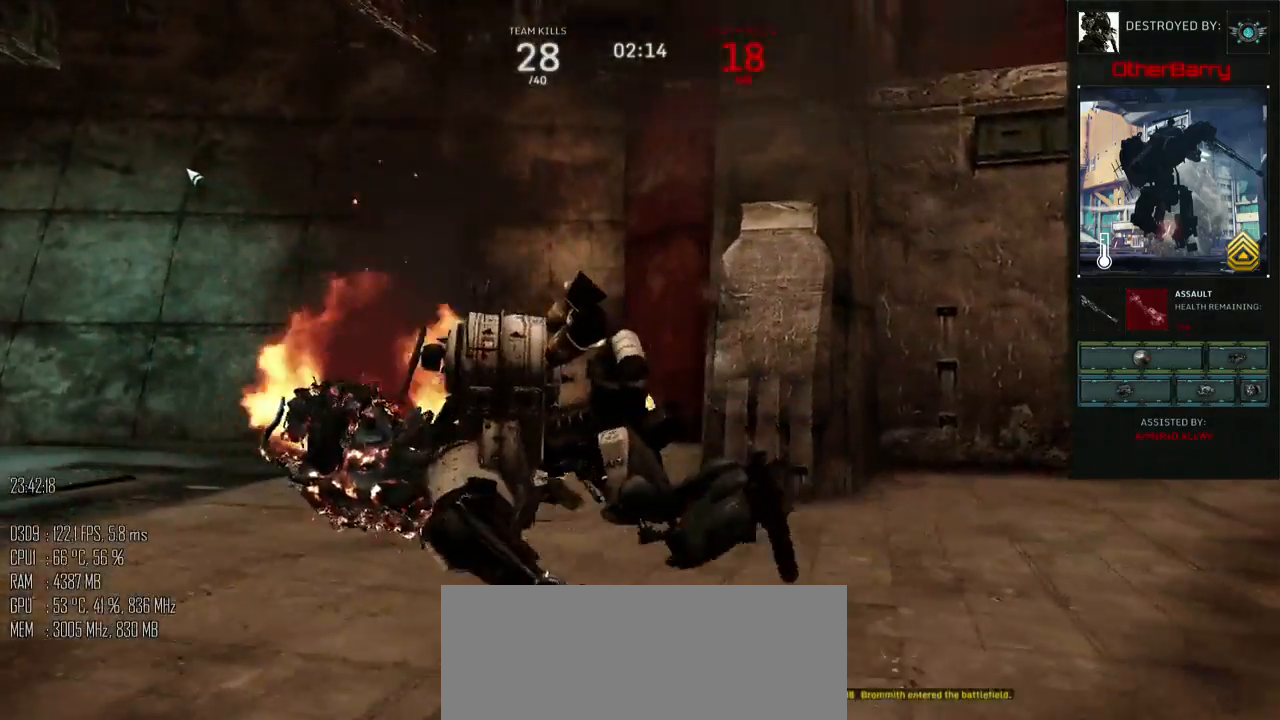
{"keys": [], "mouse": [], "mouse_move": "right", "events": []}
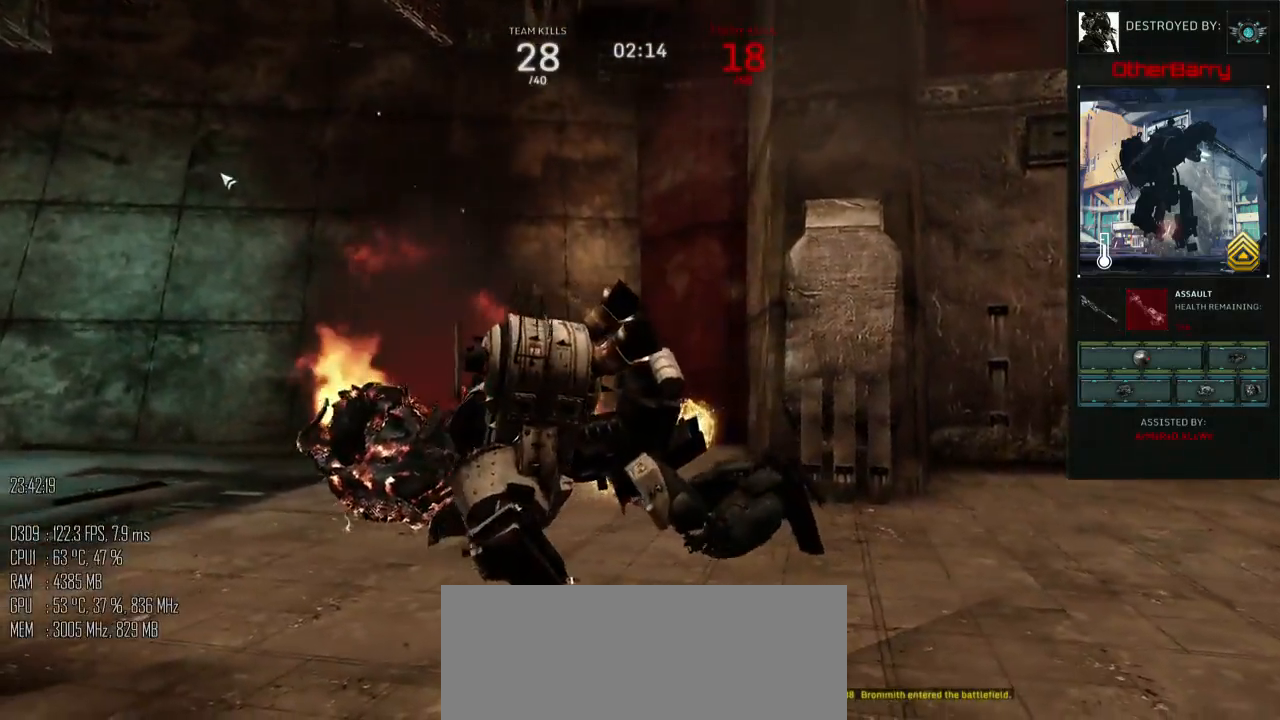
{"keys": [], "mouse": [], "mouse_move": "up", "events": []}
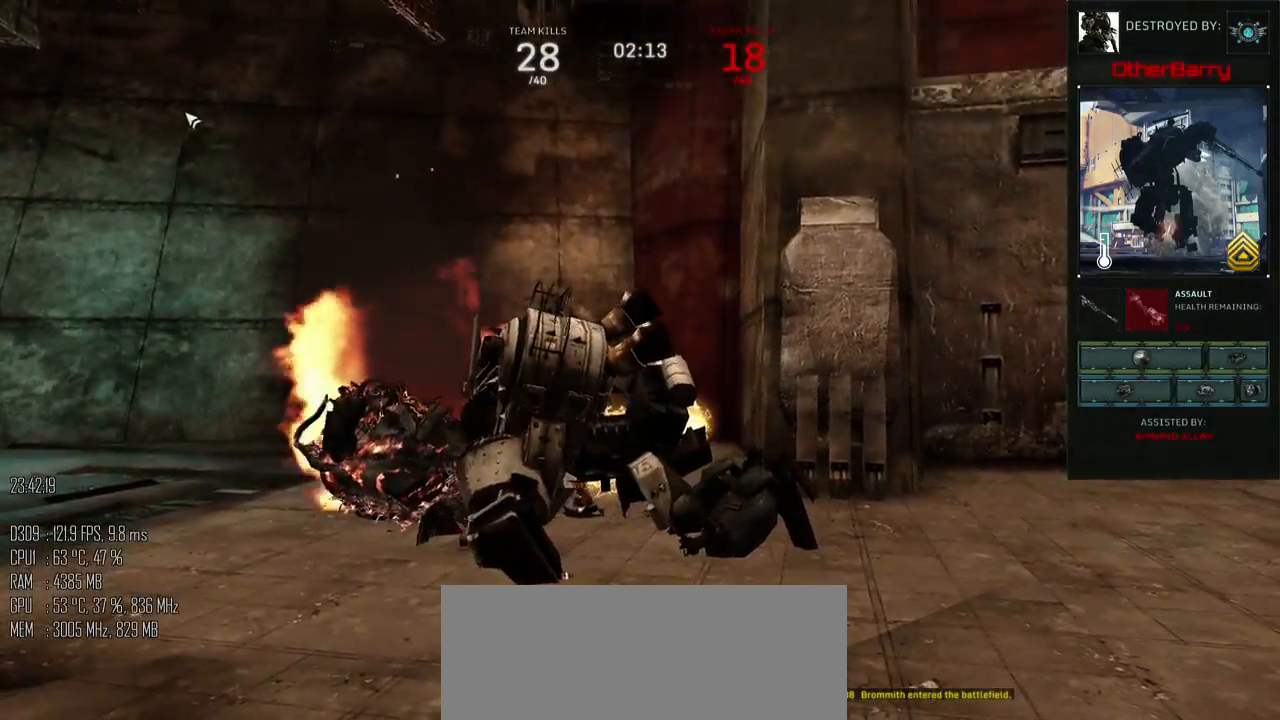
{"keys": [], "mouse": [], "mouse_move": "left", "events": []}
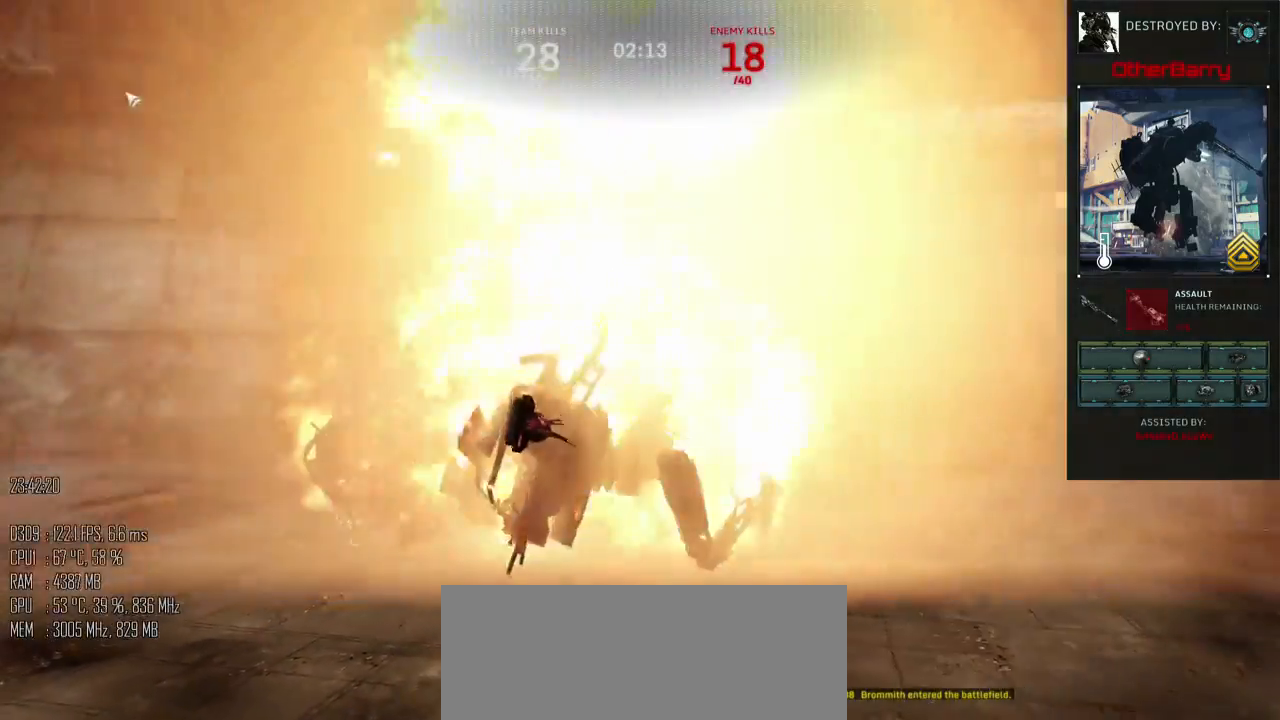
{"keys": [], "mouse": [], "mouse_move": "up-left", "events": []}
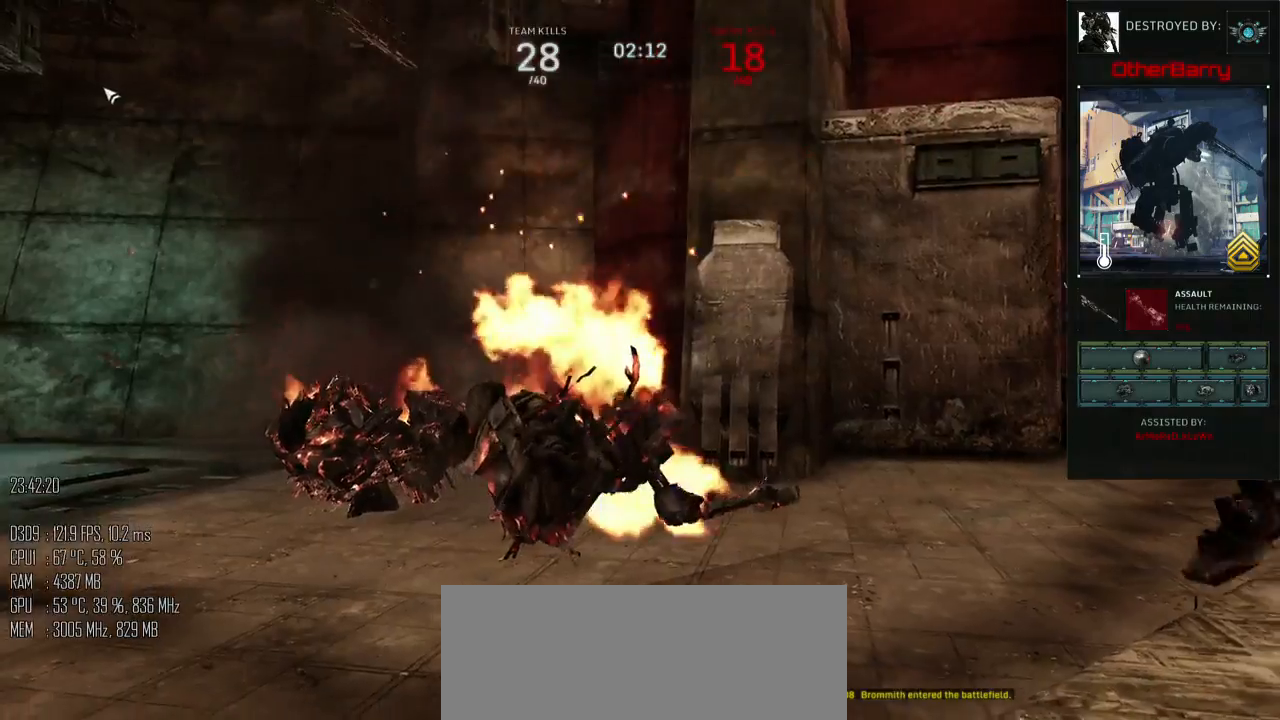
{"keys": ["w"], "mouse": [], "mouse_move": "left", "events": [[417, "mouse_left", "down"], [450, "mouse_left", "up"], [483, "w", "down"]]}
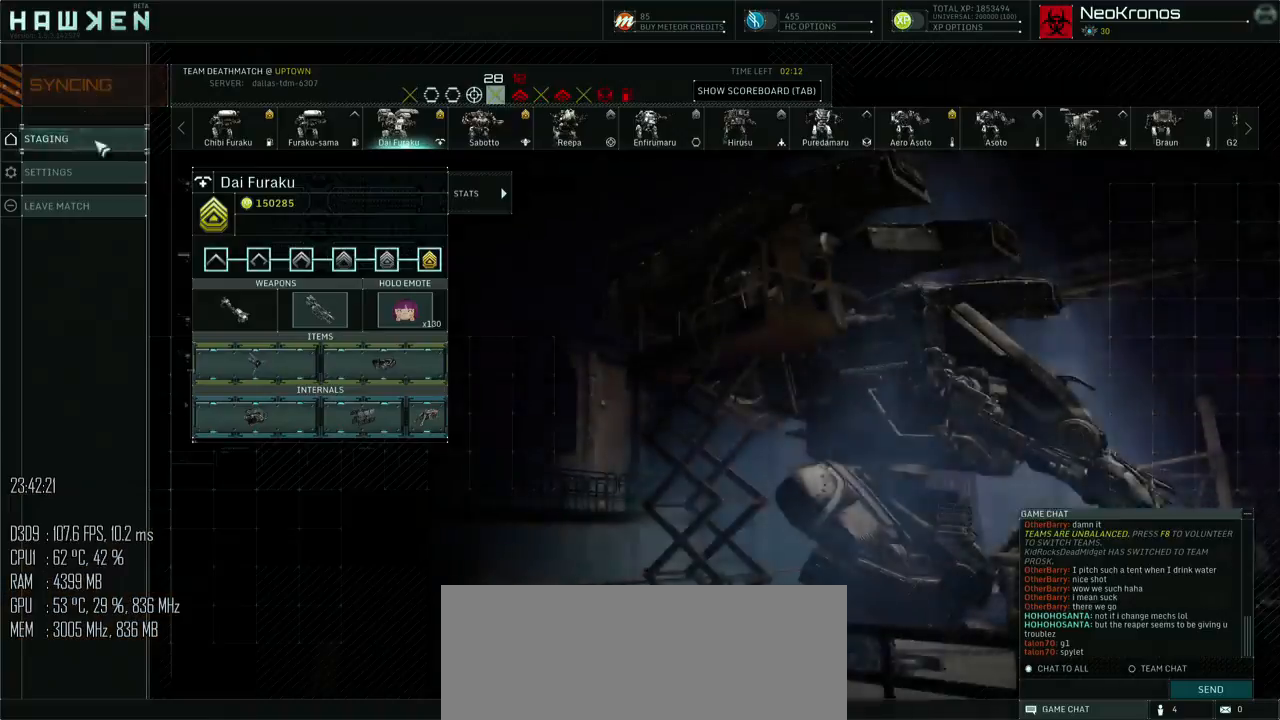
{"keys": ["shift_l", "w"], "mouse": [], "mouse_move": "down", "events": [[50, "shift_l", "down"]]}
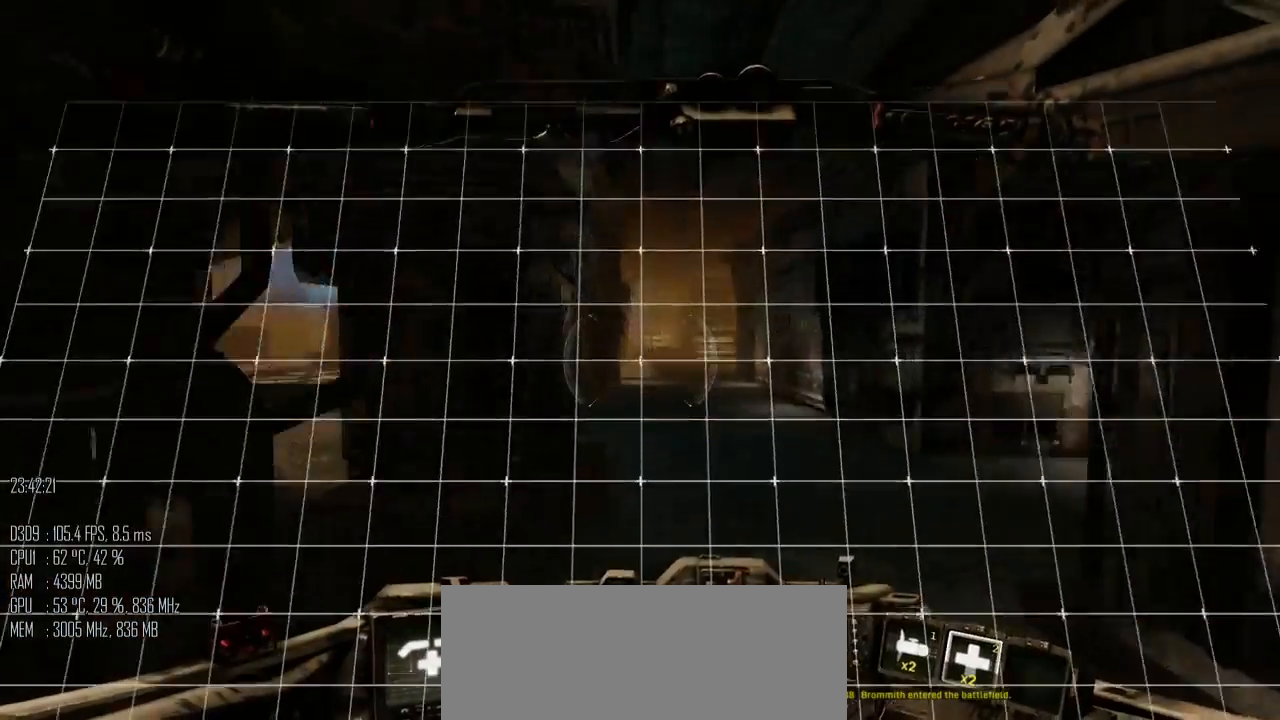
{"keys": ["shift_l", "w"], "mouse": [], "mouse_move": "left", "events": [[167, "d", "down"], [483, "d", "up"]]}
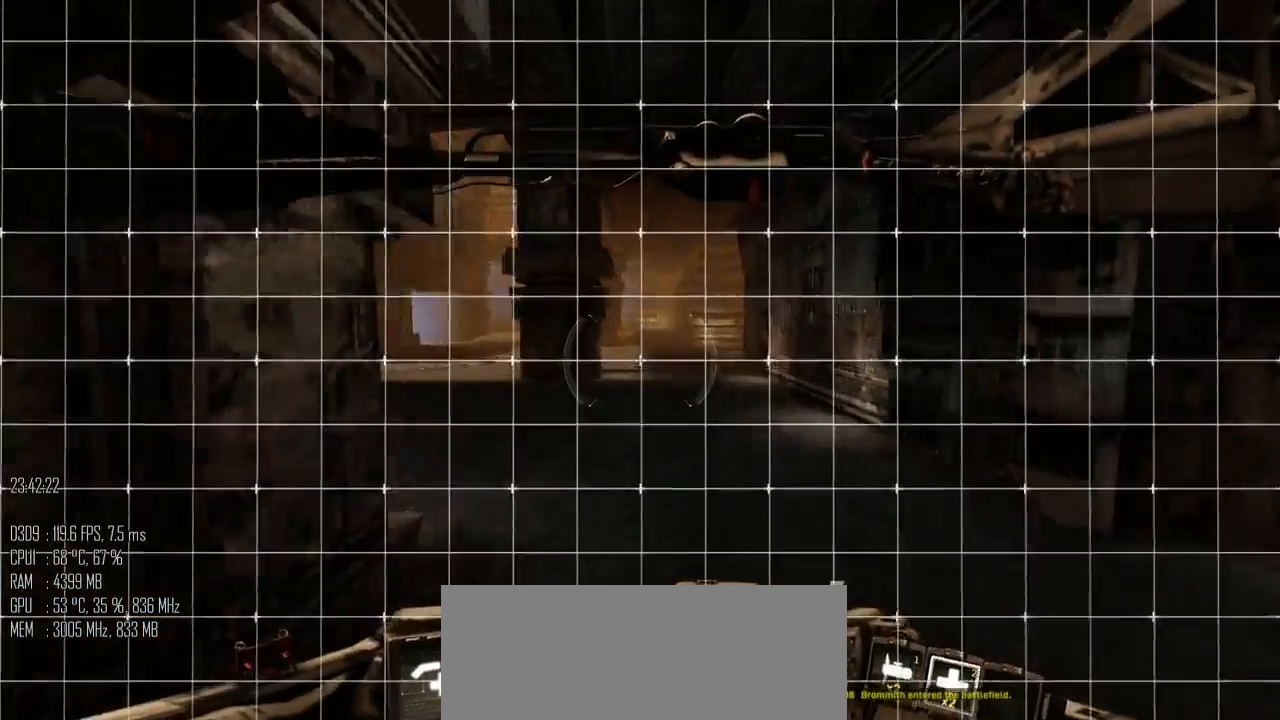
{"keys": ["a", "shift_l", "w"], "mouse": [], "mouse_move": "right", "events": [[400, "a", "down"]]}
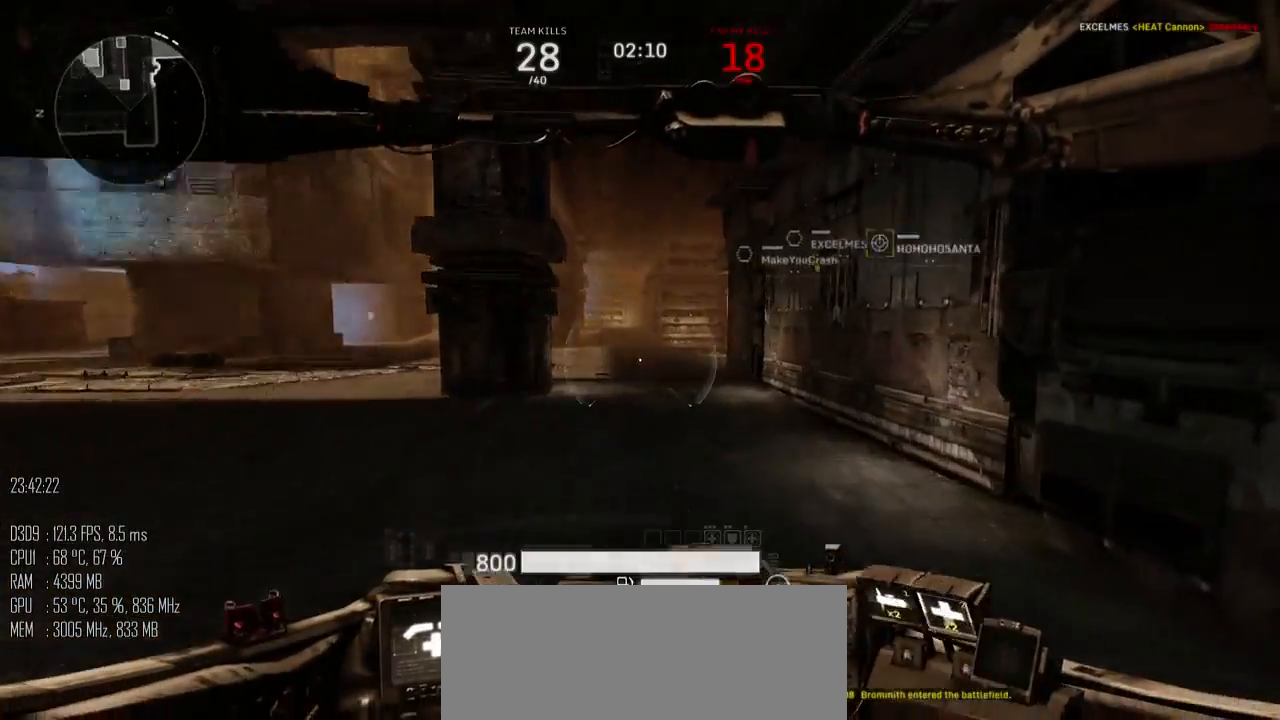
{"keys": ["shift_l", "w"], "mouse": [], "mouse_move": "left", "events": [[67, "shift_l", "up"], [67, "w", "up"], [350, "w", "down"], [417, "a", "up"], [483, "shift_l", "down"]]}
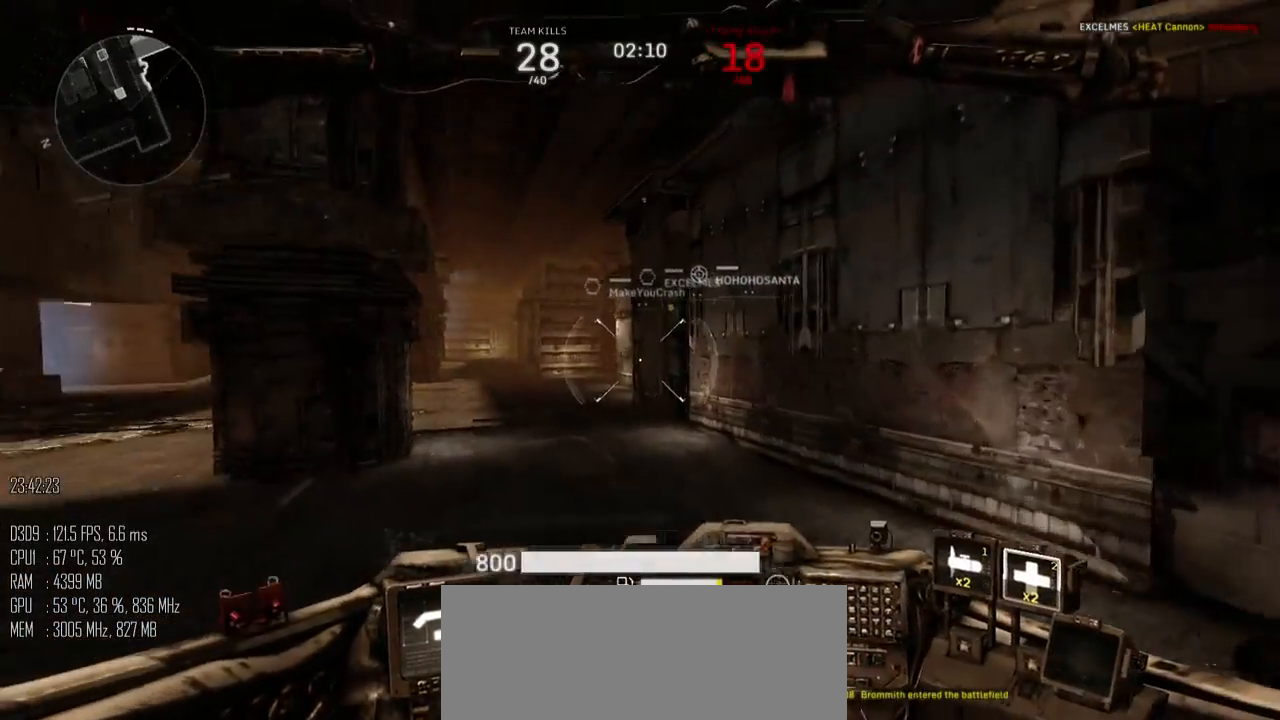
{"keys": ["a", "shift_l", "w"], "mouse": [], "mouse_move": "right", "events": [[333, "a", "down"]]}
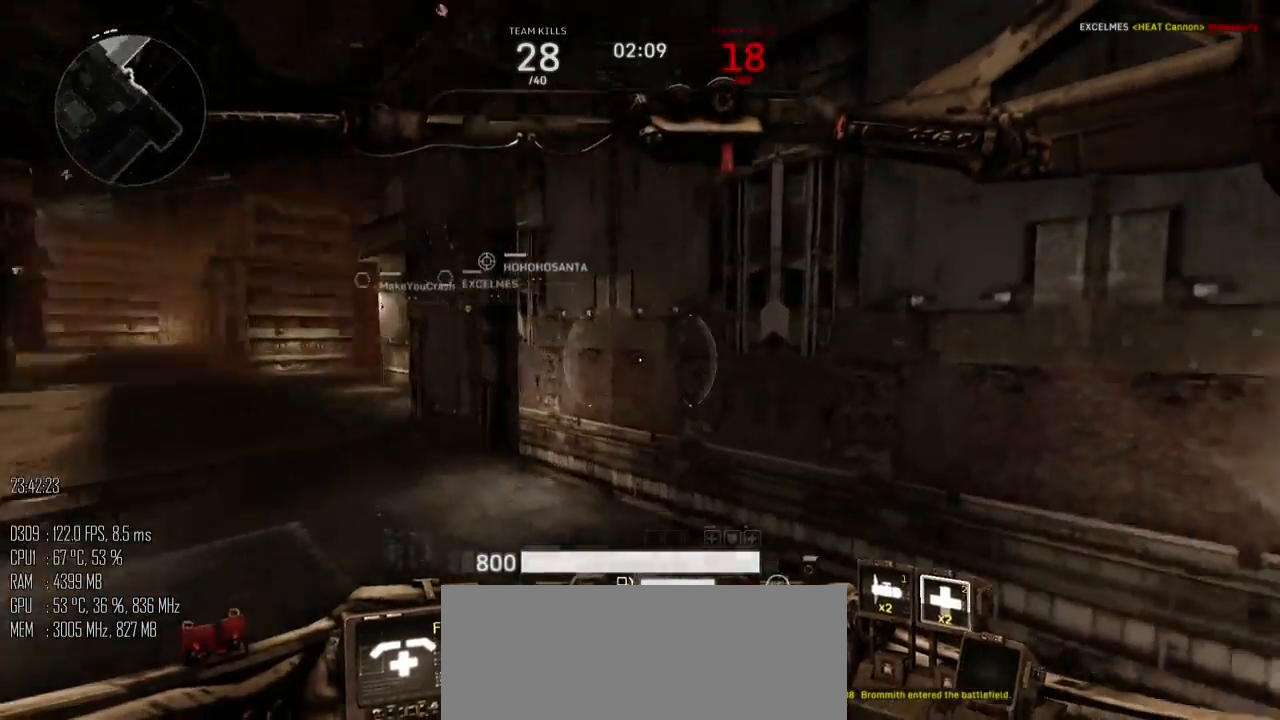
{"keys": ["shift_l", "w"], "mouse": [], "mouse_move": "left", "events": [[117, "shift_l", "up"], [117, "w", "up"], [217, "shift_l", "down"], [317, "shift_l", "up"], [350, "w", "down"], [483, "a", "up"], [483, "shift_l", "down"]]}
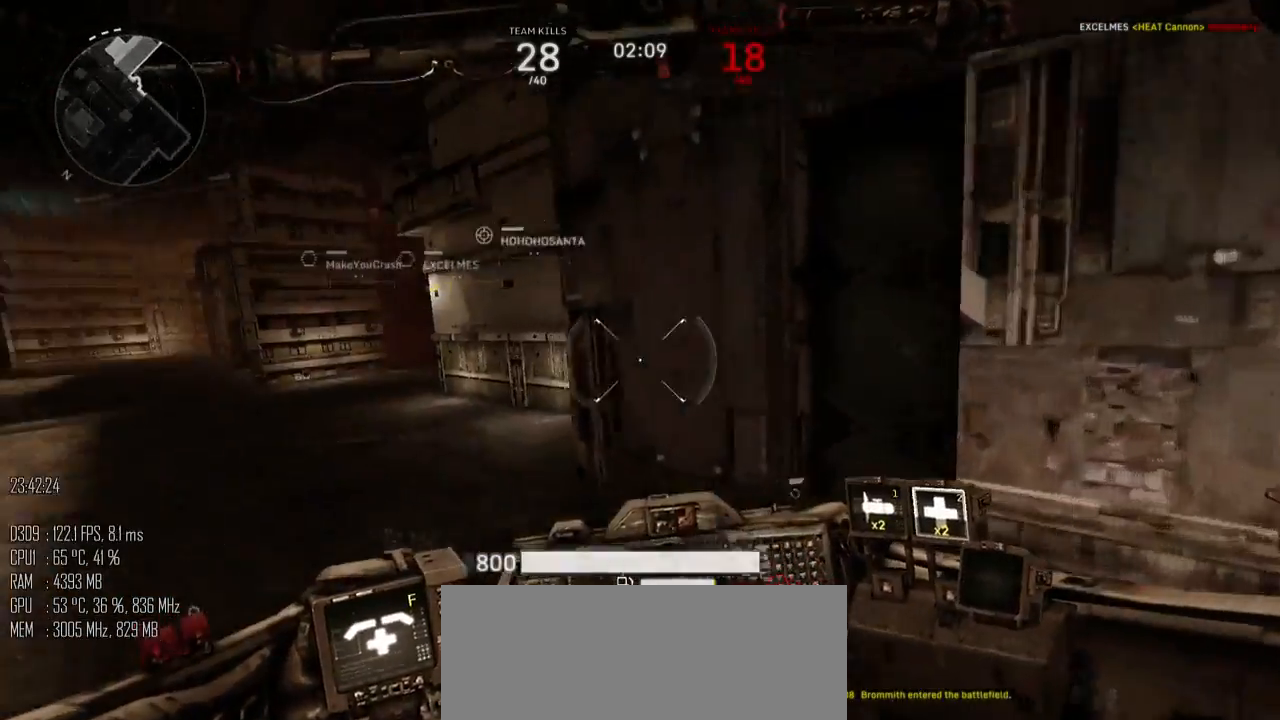
{"keys": ["a", "shift_l", "w"], "mouse": [], "mouse_move": "right", "events": [[200, "a", "down"]]}